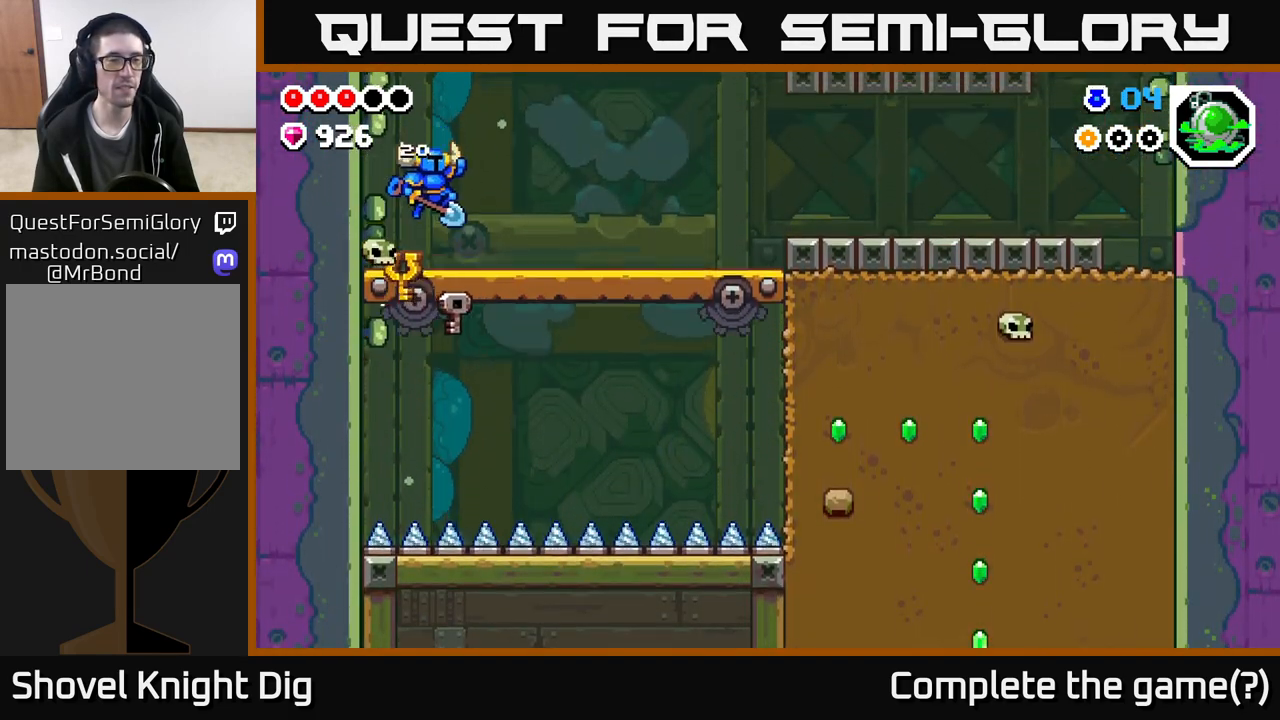
Gameplay with a controller (Xbox layout); each line is a JSON object with the inputs held at the frame after it. "events" lists button and stick changes between this image and that frame as [ms after this image, input, new state], when the widget could be followed in between.
{"buttons": [], "left_stick": "right", "right_stick": "center", "events": [[383, "A", "down"], [450, "A", "up"]]}
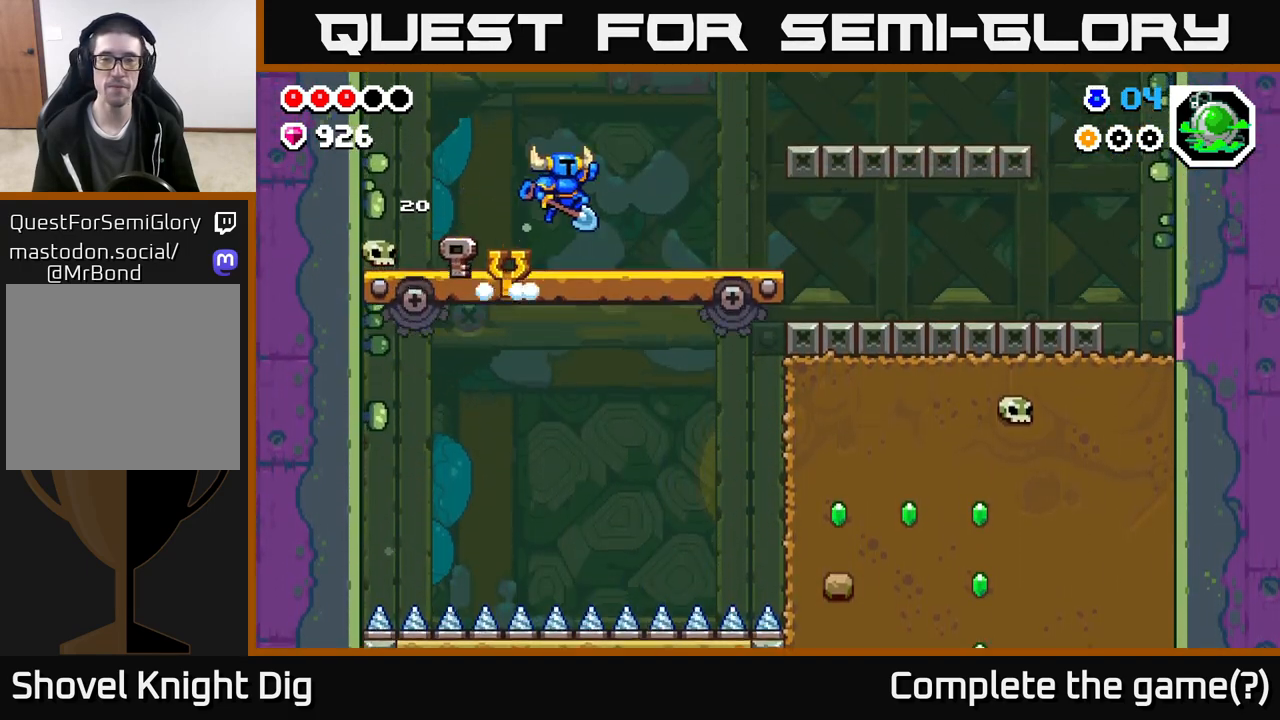
{"buttons": ["A"], "left_stick": "right", "right_stick": "center", "events": [[417, "A", "down"]]}
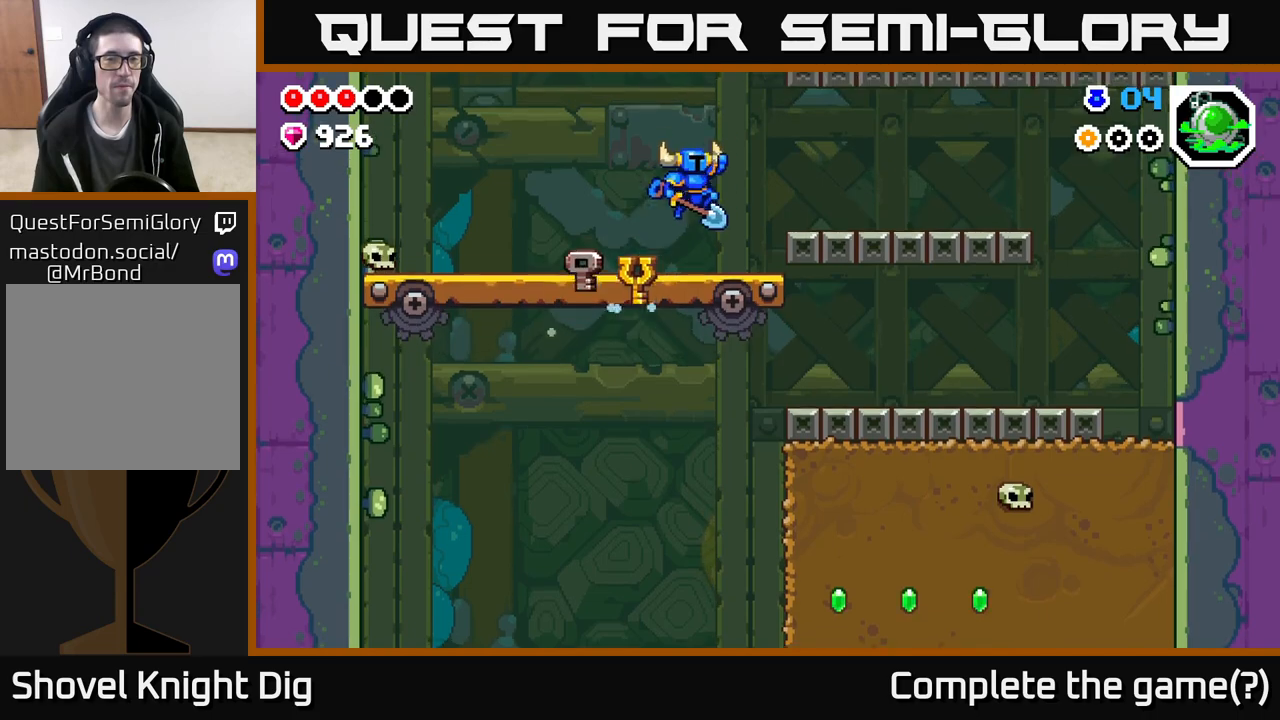
{"buttons": [], "left_stick": "right", "right_stick": "center", "events": [[133, "A", "up"]]}
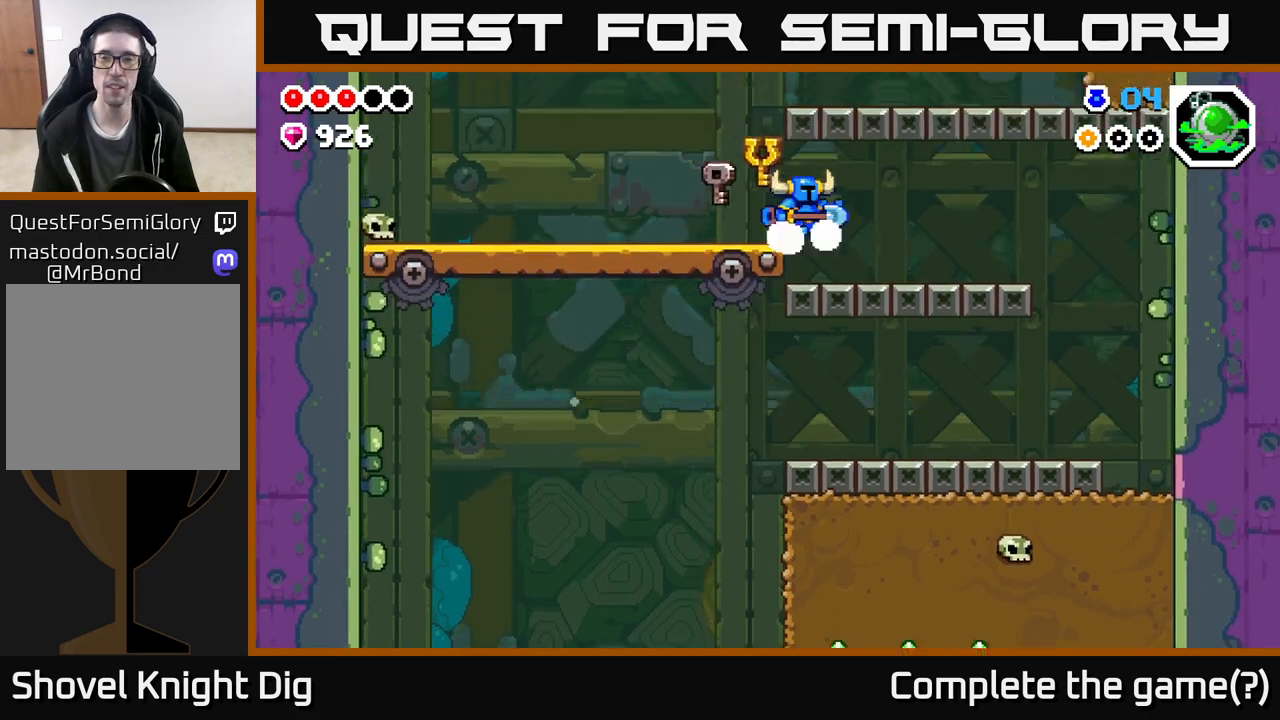
{"buttons": [], "left_stick": "right", "right_stick": "center", "events": [[67, "A", "down"], [167, "A", "up"]]}
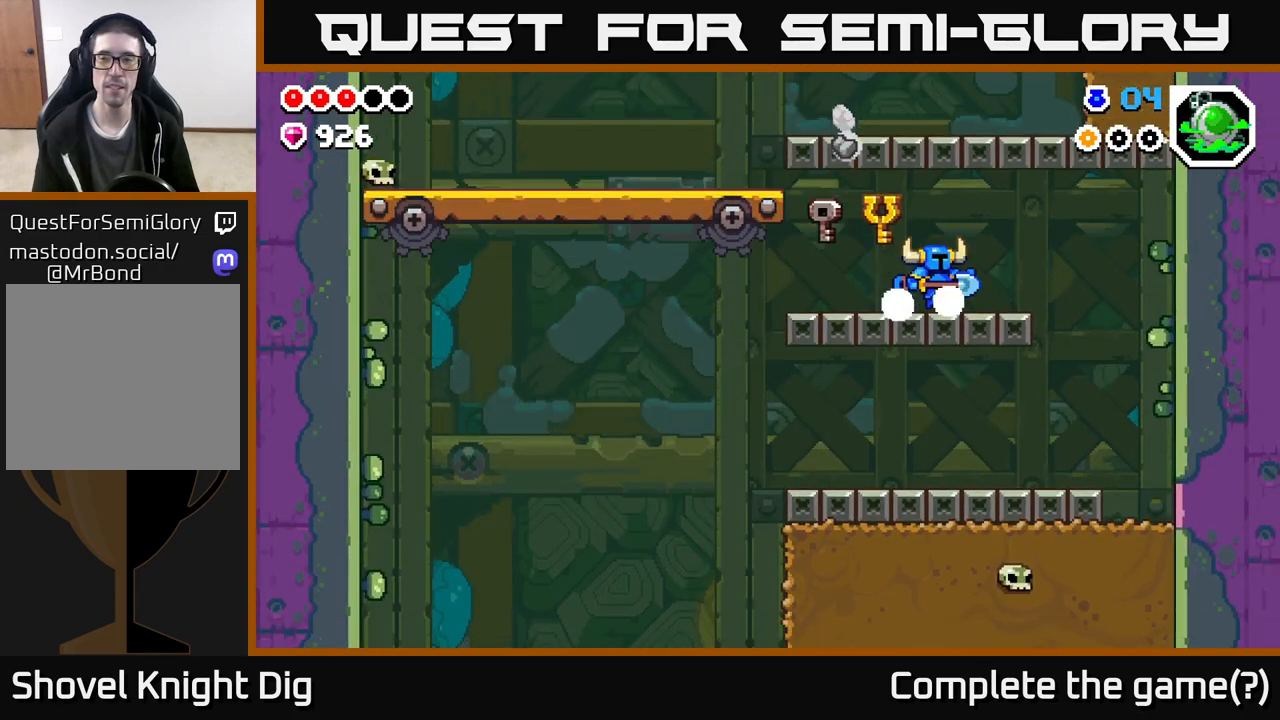
{"buttons": [], "left_stick": "right", "right_stick": "center", "events": []}
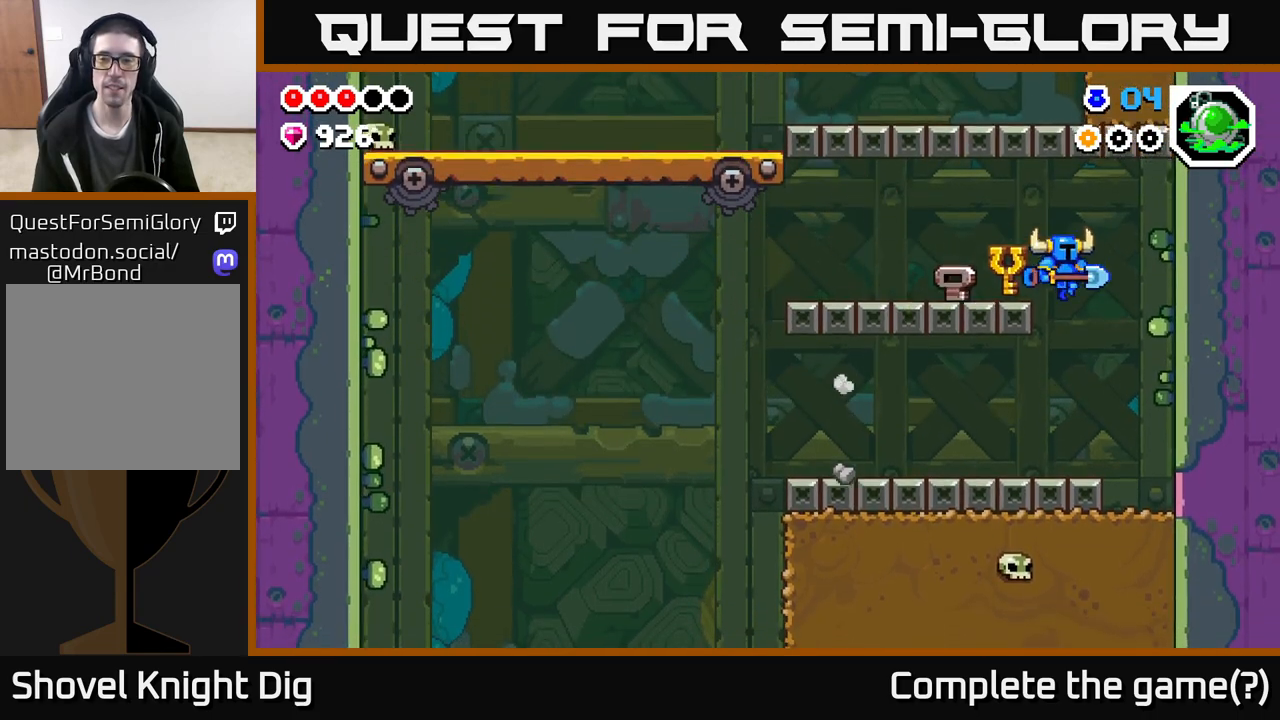
{"buttons": [], "left_stick": "down", "right_stick": "center", "events": [[433, "left_stick", "down"]]}
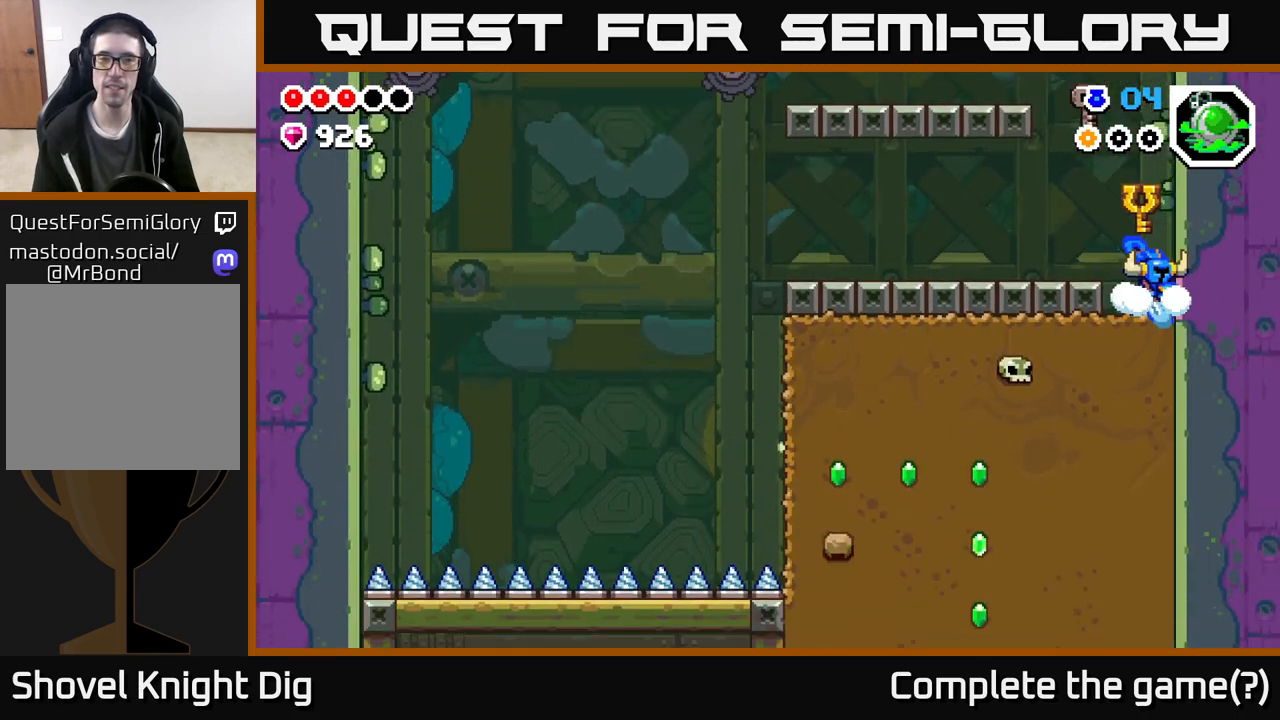
{"buttons": ["X"], "left_stick": "down", "right_stick": "center", "events": [[17, "X", "down"], [100, "X", "up"], [250, "X", "down"], [383, "X", "up"], [467, "X", "down"]]}
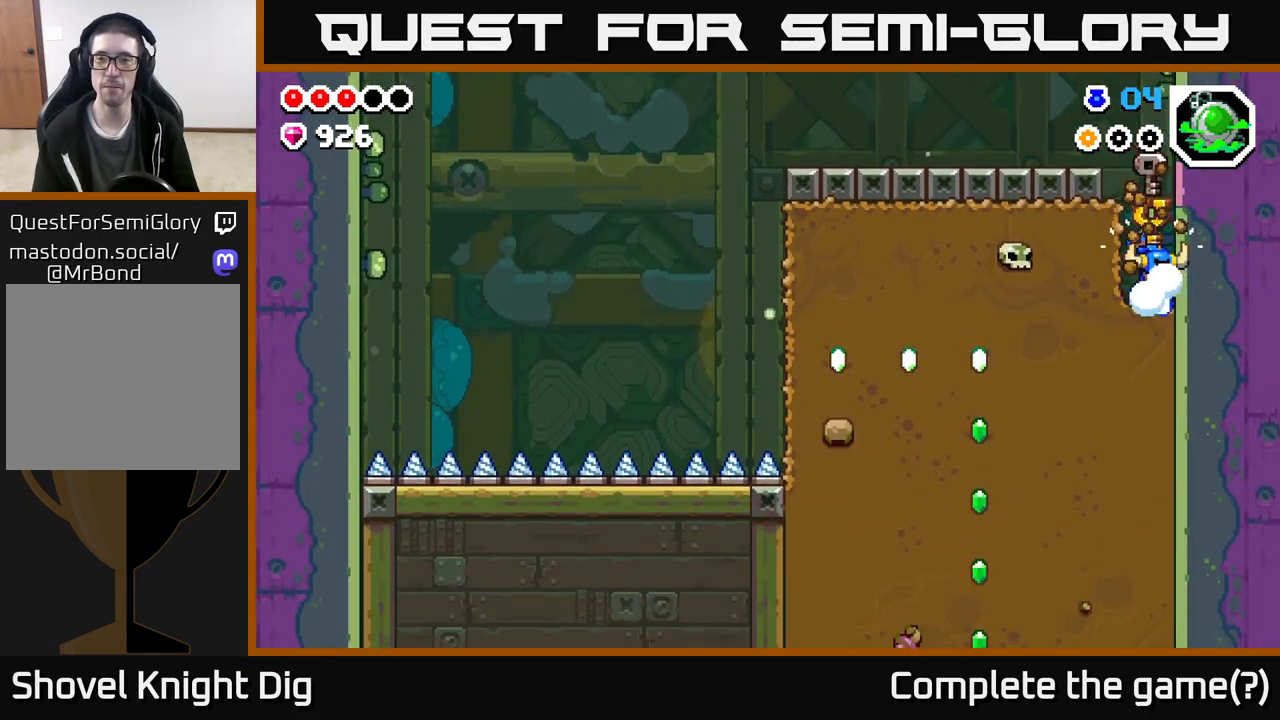
{"buttons": ["X"], "left_stick": "left", "right_stick": "center", "events": [[133, "X", "up"], [250, "left_stick", "left"], [283, "X", "down"], [400, "X", "up"], [500, "X", "down"]]}
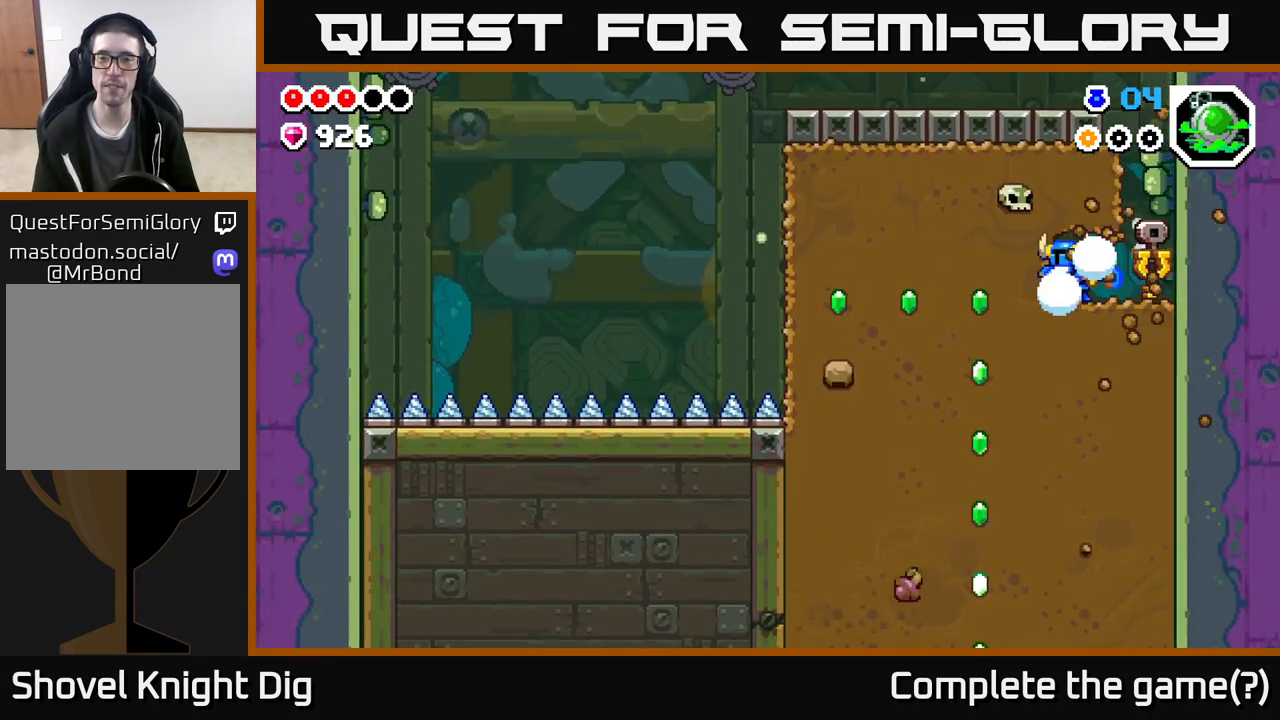
{"buttons": ["X"], "left_stick": "left", "right_stick": "center", "events": [[117, "X", "up"], [217, "X", "down"], [350, "X", "up"], [450, "X", "down"]]}
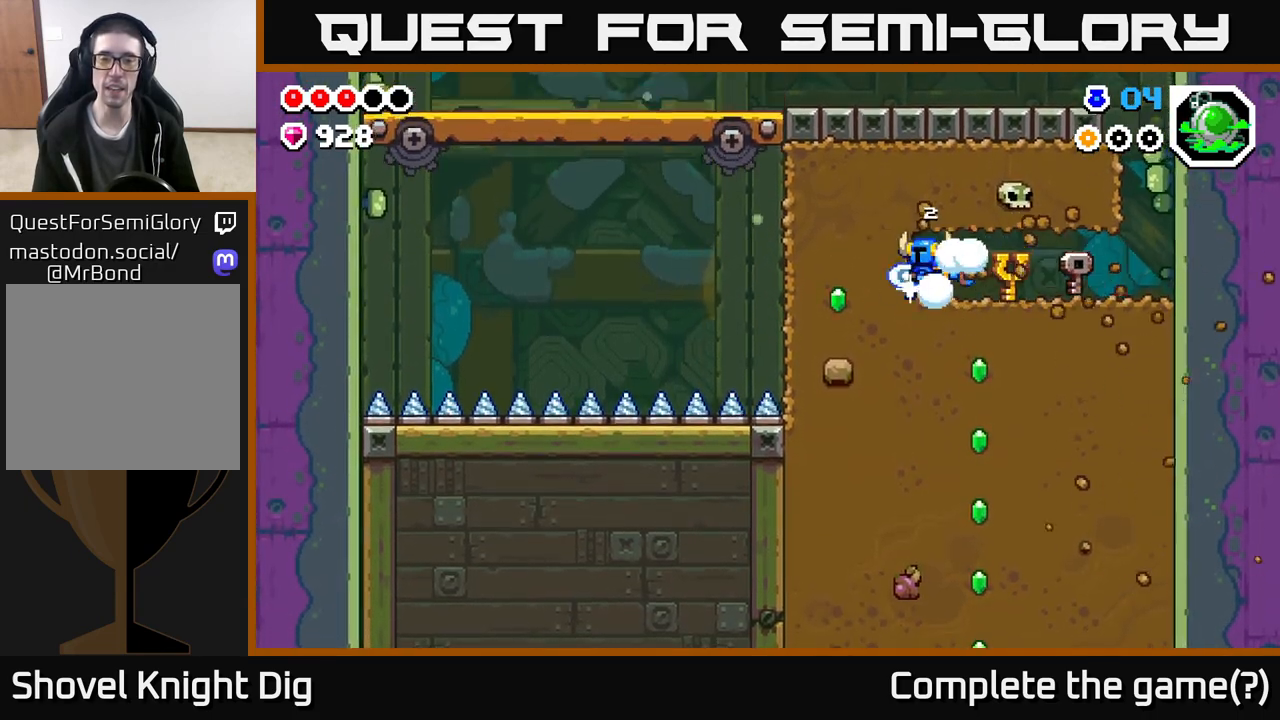
{"buttons": [], "left_stick": "right", "right_stick": "center", "events": [[83, "X", "up"], [167, "left_stick", "right"]]}
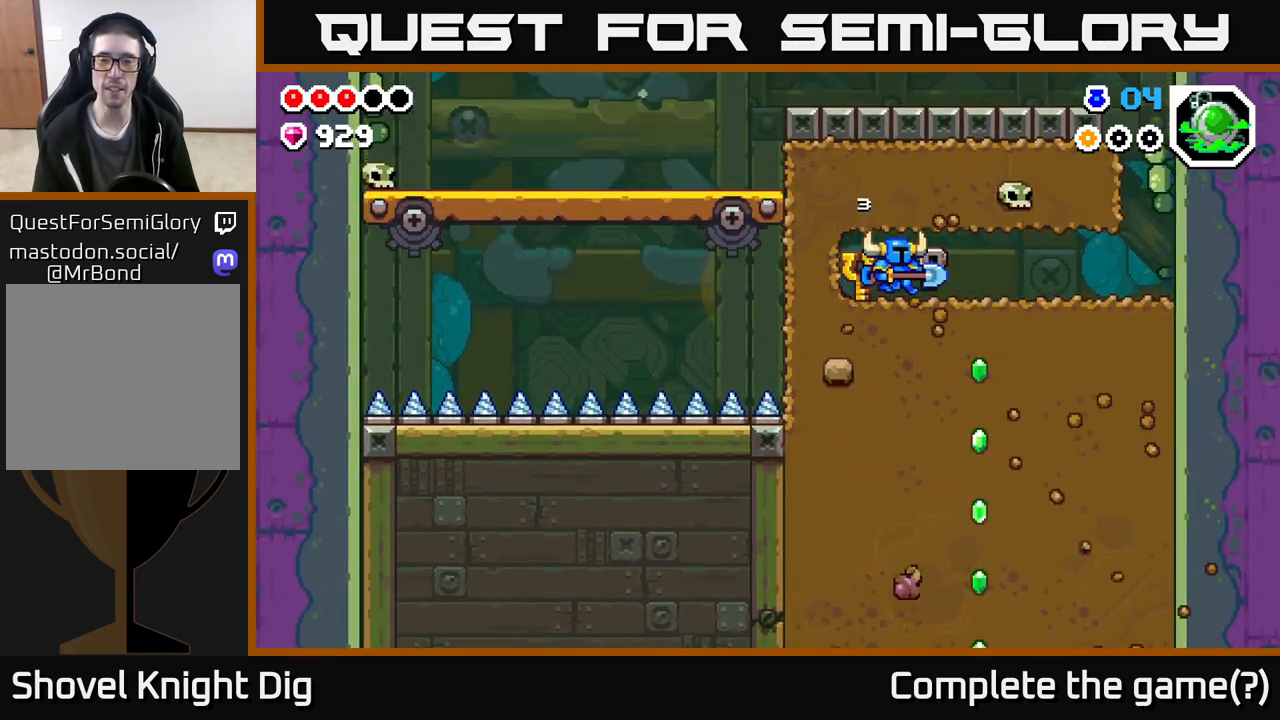
{"buttons": [], "left_stick": "right", "right_stick": "center", "events": [[100, "left_stick", "down"], [150, "X", "down"], [267, "X", "up"], [400, "X", "down"], [400, "left_stick", "right"], [483, "X", "up"]]}
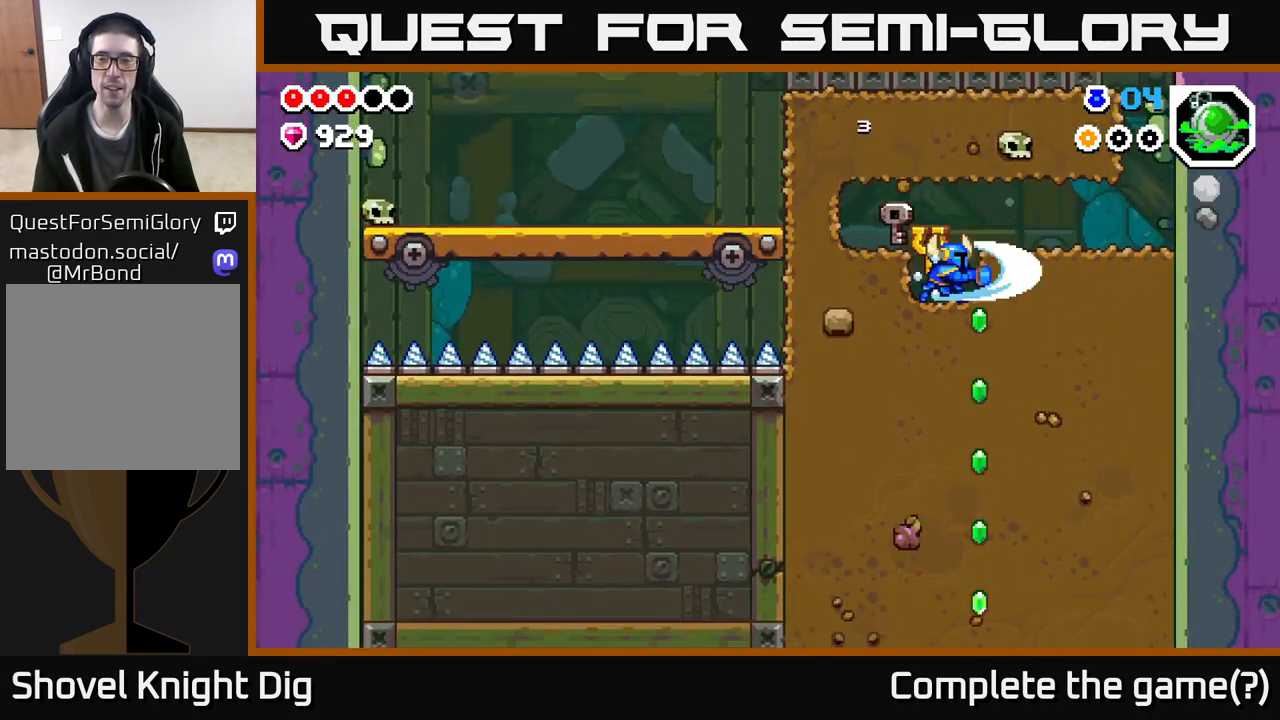
{"buttons": [], "left_stick": "down", "right_stick": "center", "events": [[50, "left_stick", "down-right"], [250, "left_stick", "down"], [383, "X", "down"], [500, "X", "up"]]}
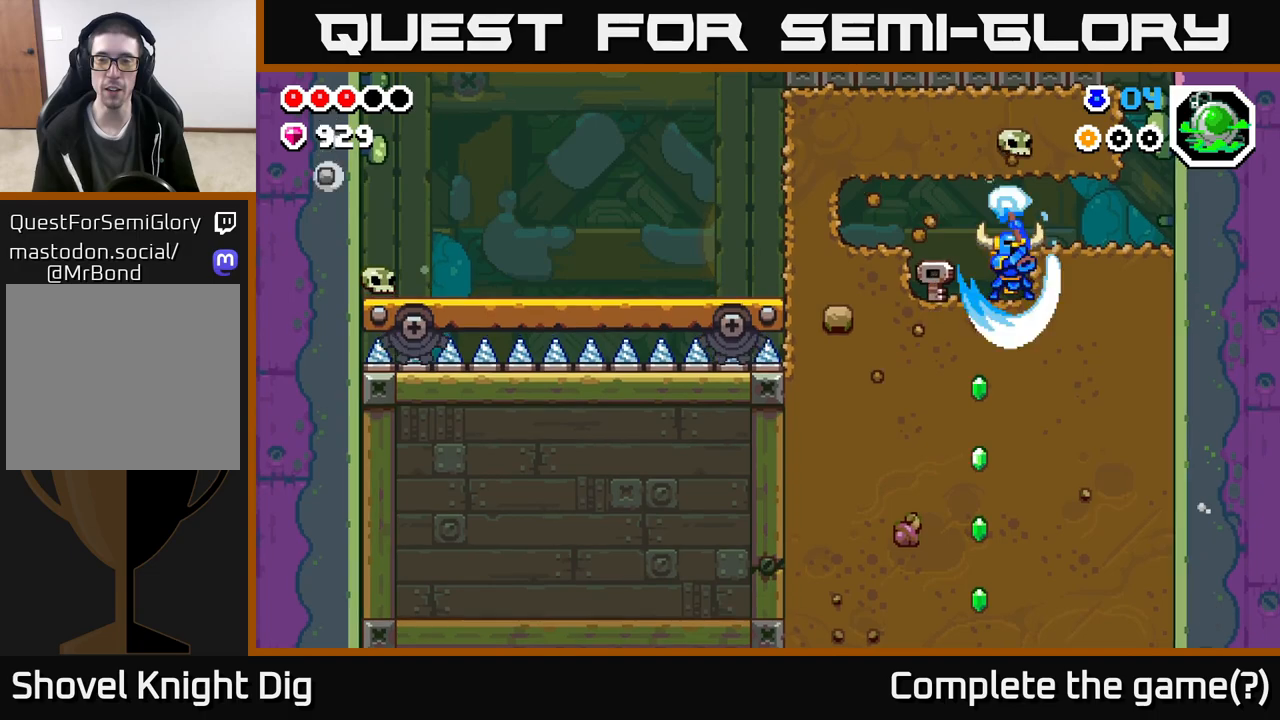
{"buttons": [], "left_stick": "down", "right_stick": "center", "events": [[117, "X", "down"], [233, "X", "up"], [333, "X", "down"], [467, "X", "up"]]}
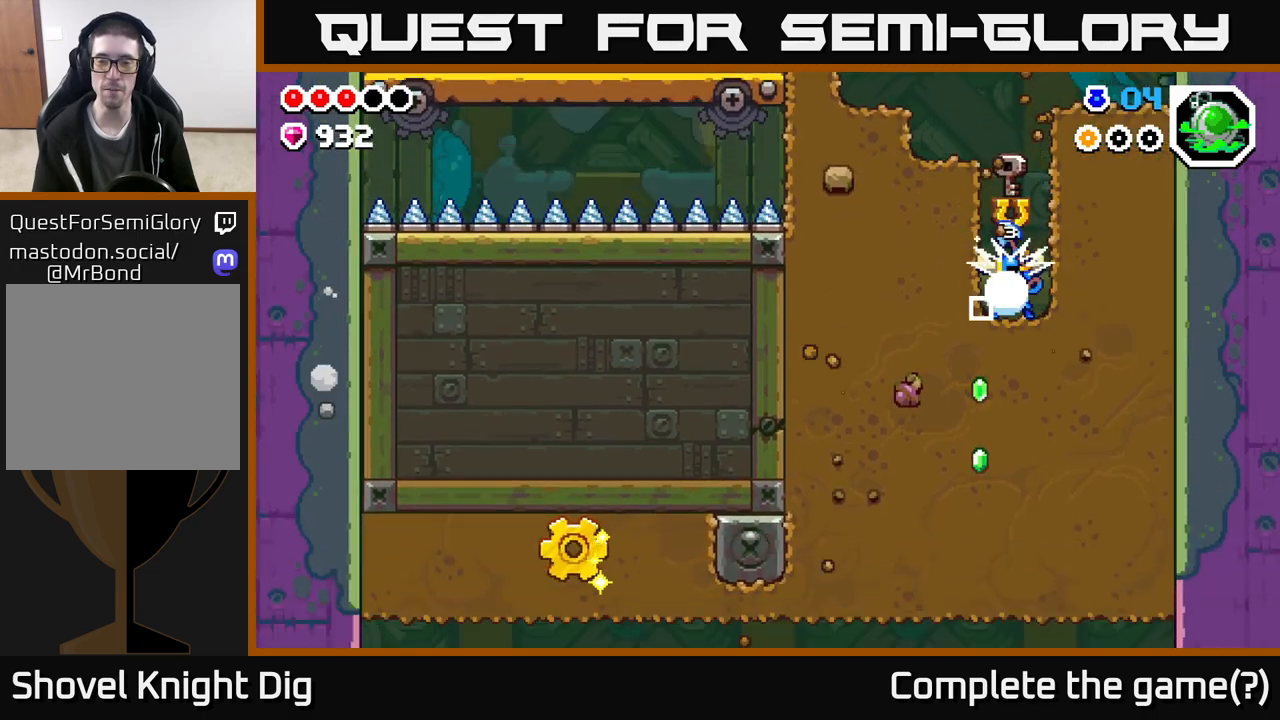
{"buttons": [], "left_stick": "down", "right_stick": "center", "events": [[67, "X", "down"], [217, "X", "up"], [300, "X", "down"], [433, "X", "up"]]}
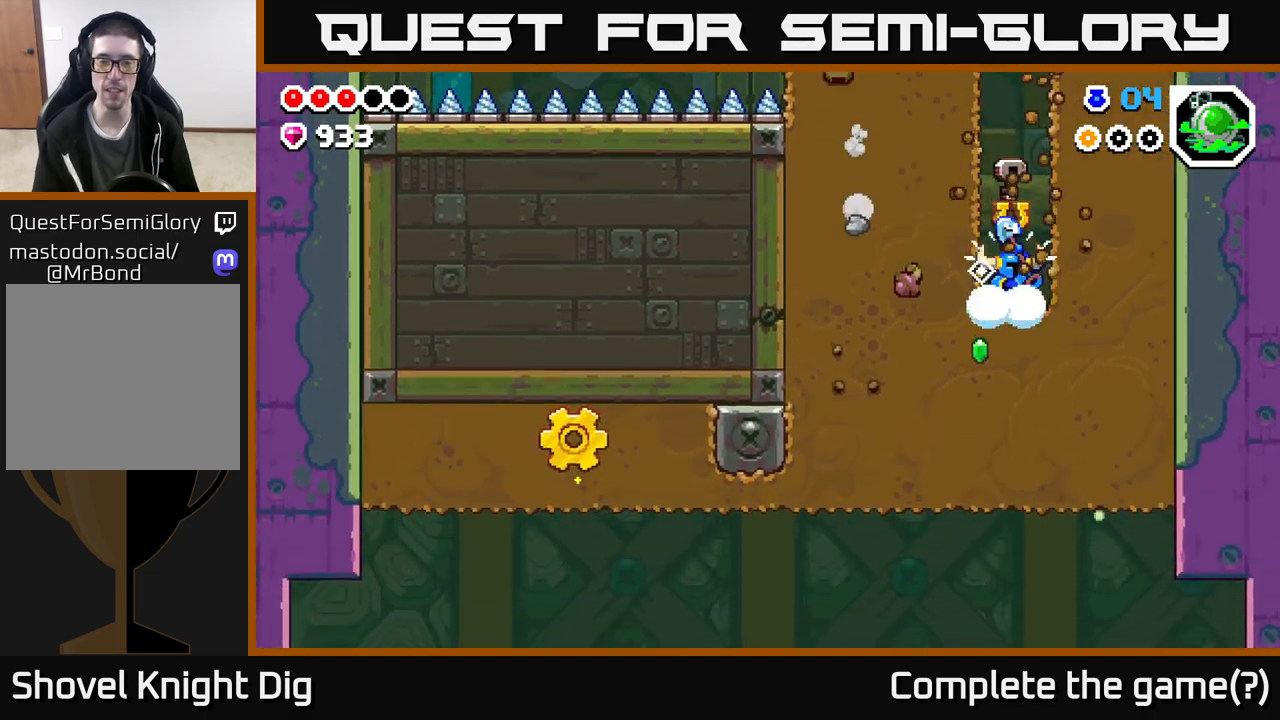
{"buttons": [], "left_stick": "down", "right_stick": "center", "events": [[50, "X", "down"], [183, "X", "up"], [283, "X", "down"], [433, "X", "up"]]}
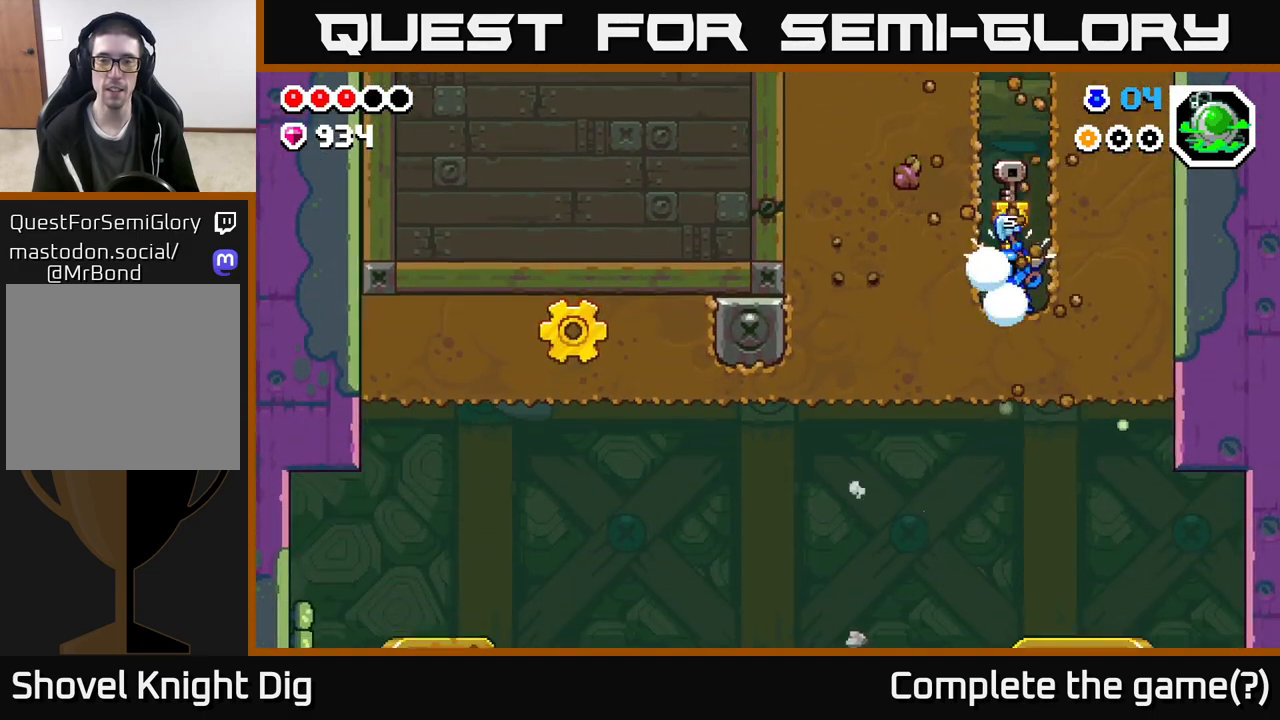
{"buttons": [], "left_stick": "down-left", "right_stick": "center", "events": [[117, "left_stick", "left"], [483, "left_stick", "down-left"]]}
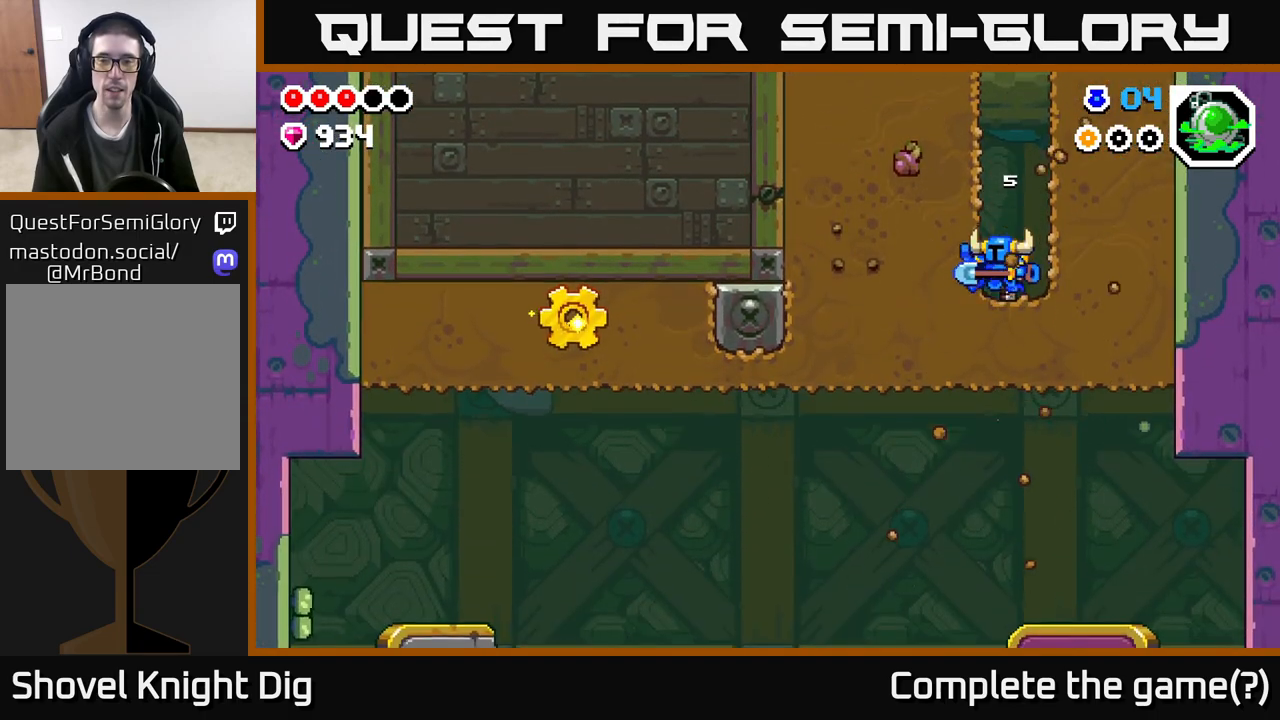
{"buttons": [], "left_stick": "down-left", "right_stick": "center", "events": [[17, "left_stick", "down"], [100, "X", "down"], [217, "X", "up"], [333, "left_stick", "down-left"]]}
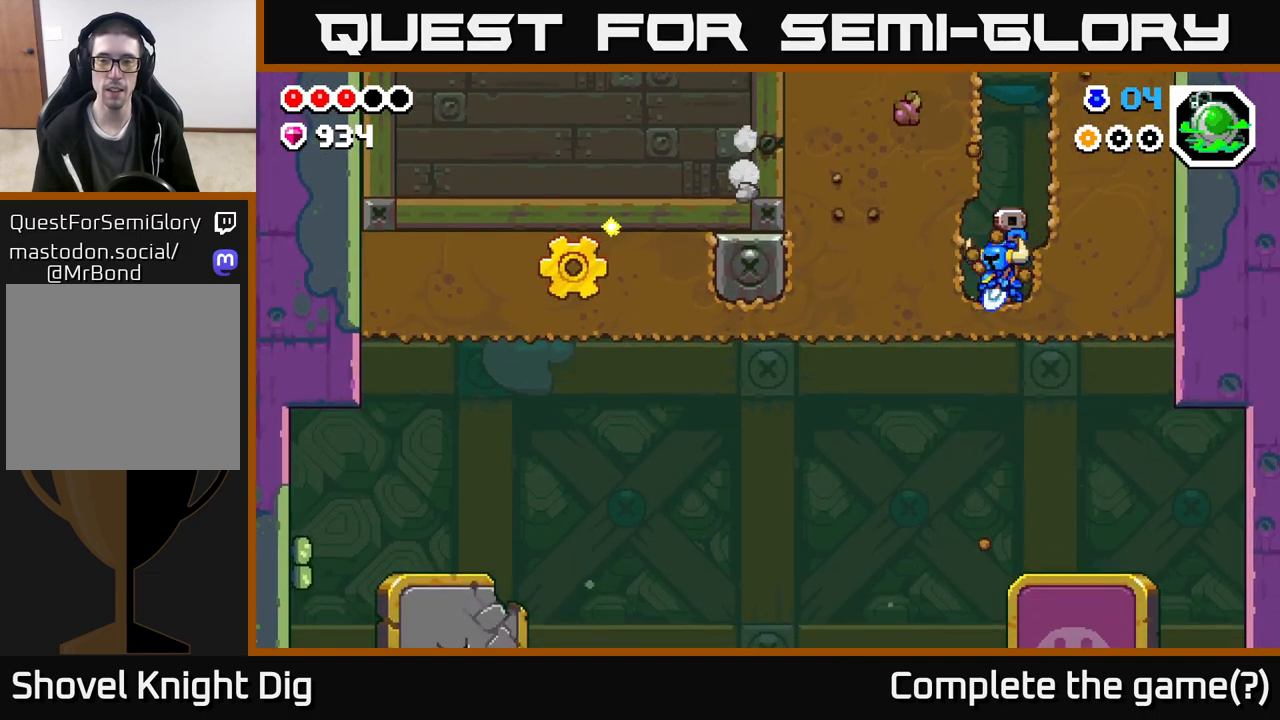
{"buttons": ["X"], "left_stick": "left", "right_stick": "center", "events": [[33, "left_stick", "center"], [200, "left_stick", "down"], [283, "X", "down"], [367, "left_stick", "left"], [400, "X", "up"], [483, "X", "down"]]}
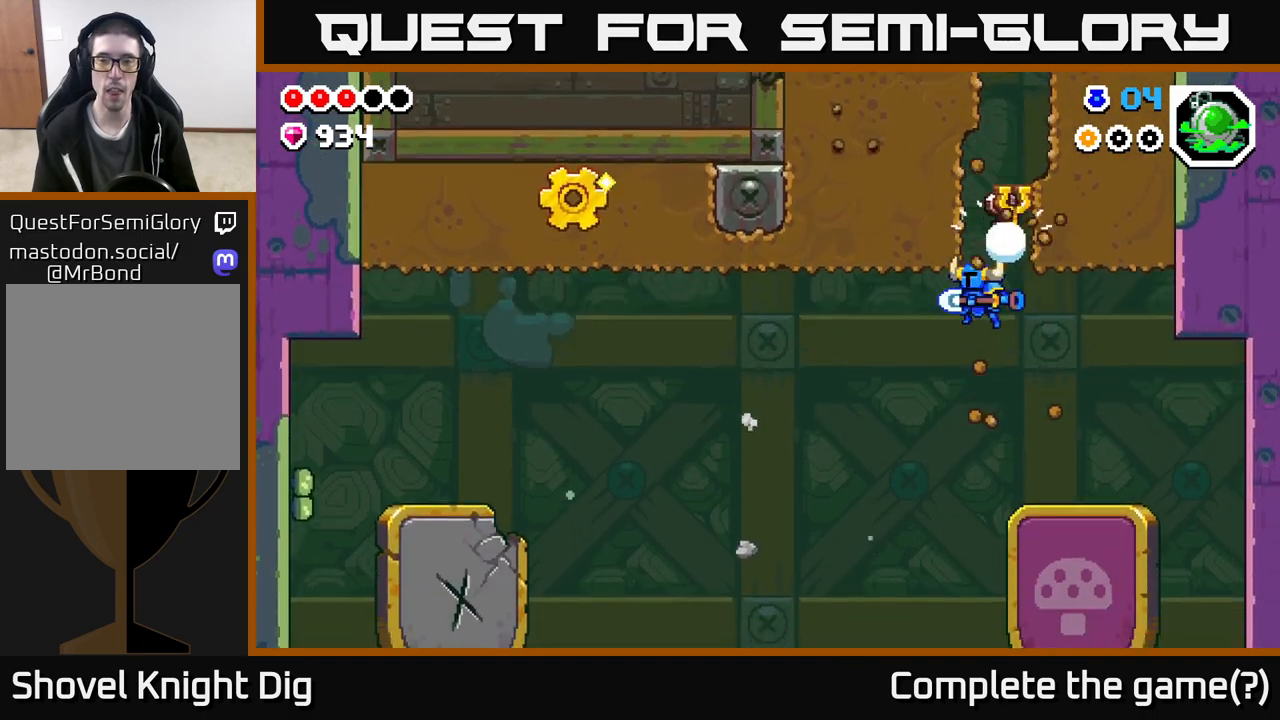
{"buttons": ["A"], "left_stick": "up-left", "right_stick": "center", "events": [[133, "X", "up"], [217, "X", "down"], [367, "X", "up"], [483, "A", "down"], [500, "left_stick", "up-left"]]}
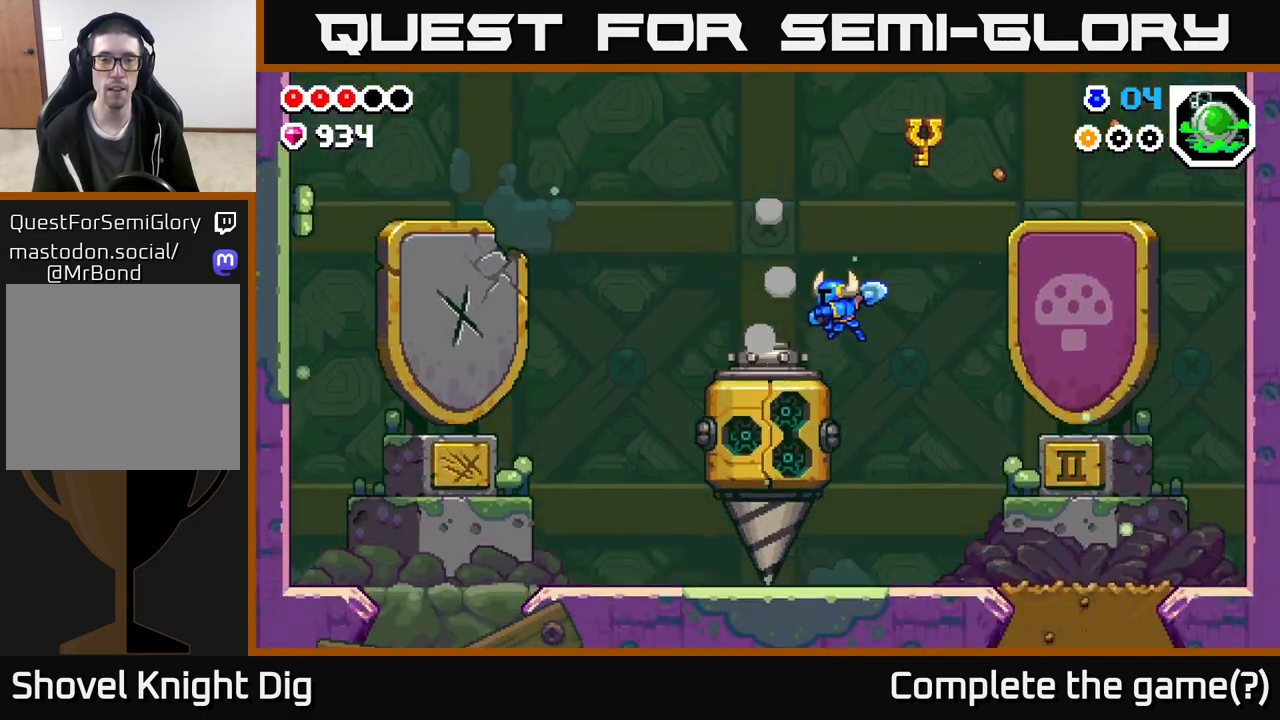
{"buttons": [], "left_stick": "center", "right_stick": "center", "events": [[183, "A", "up"], [317, "left_stick", "center"]]}
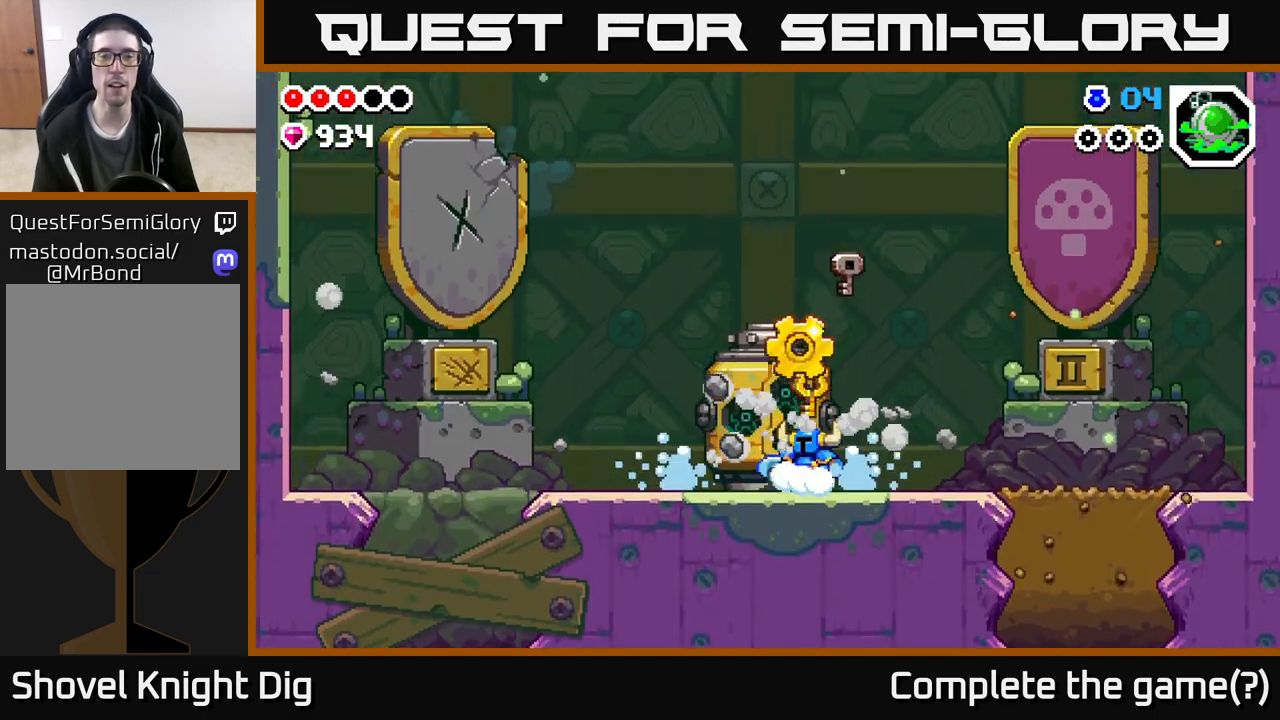
{"buttons": [], "left_stick": "center", "right_stick": "center", "events": [[133, "left_stick", "left"], [350, "left_stick", "center"]]}
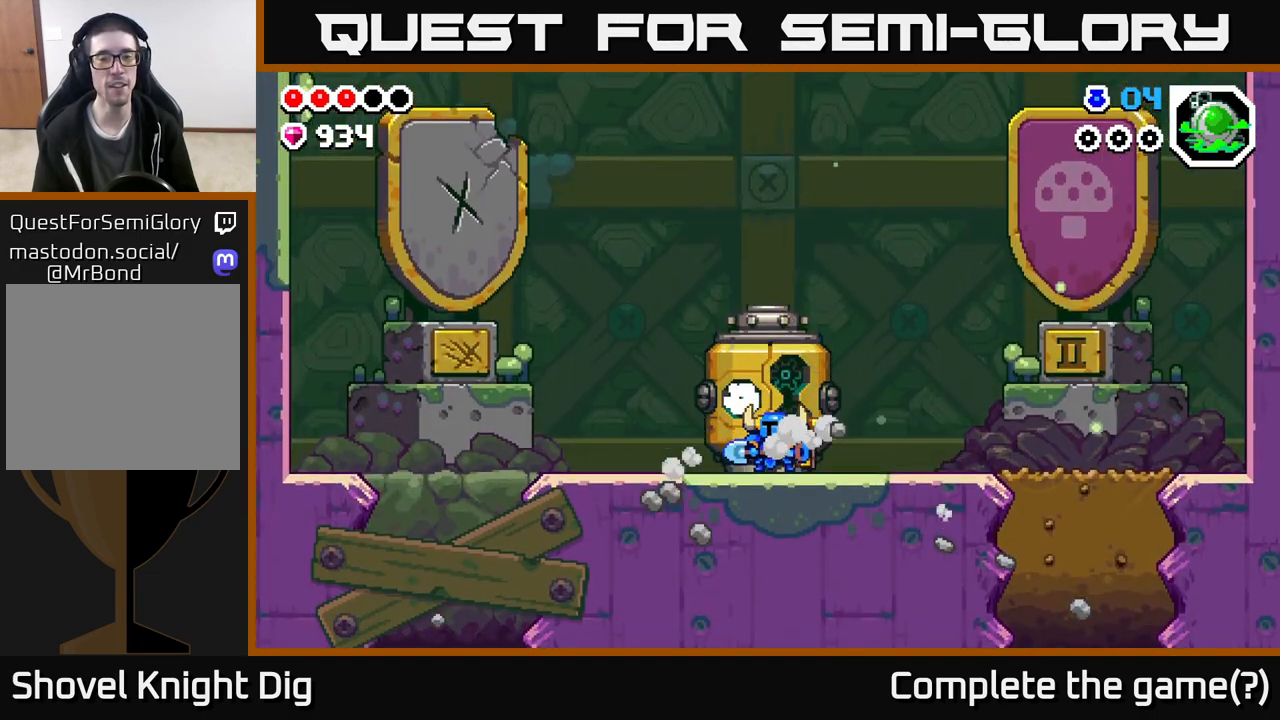
{"buttons": [], "left_stick": "center", "right_stick": "center", "events": []}
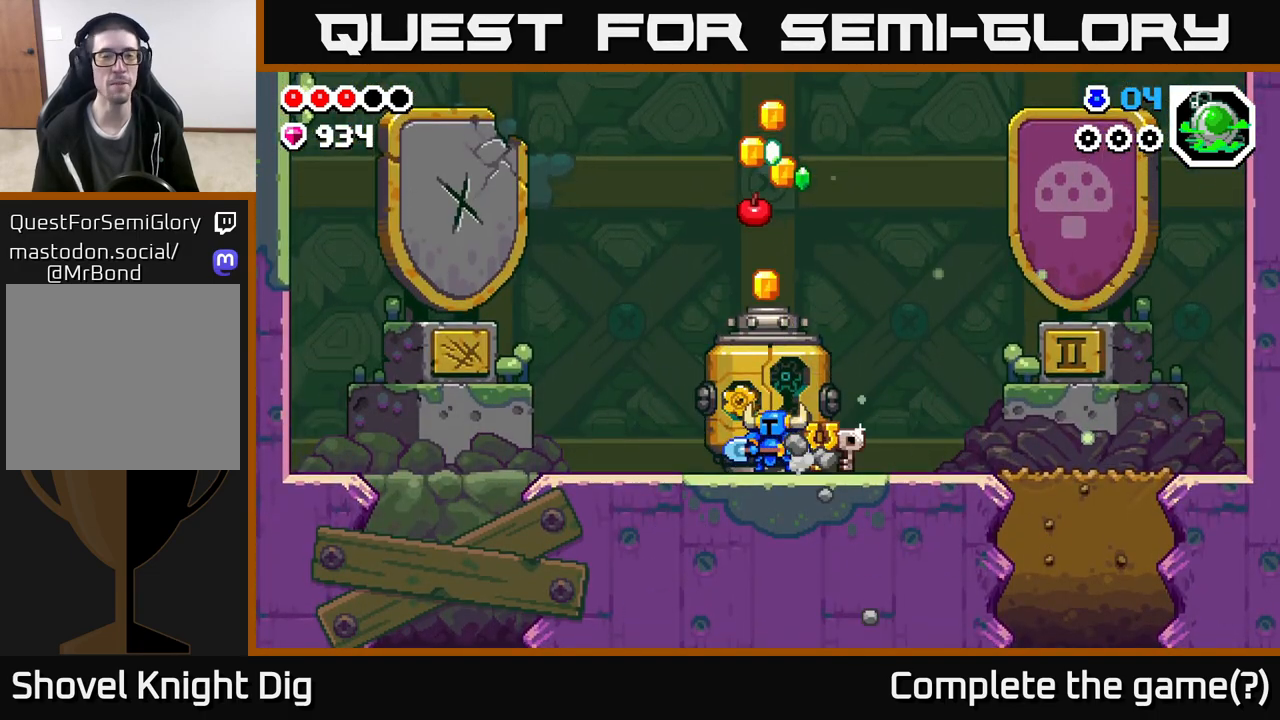
{"buttons": [], "left_stick": "left", "right_stick": "center", "events": [[433, "left_stick", "left"]]}
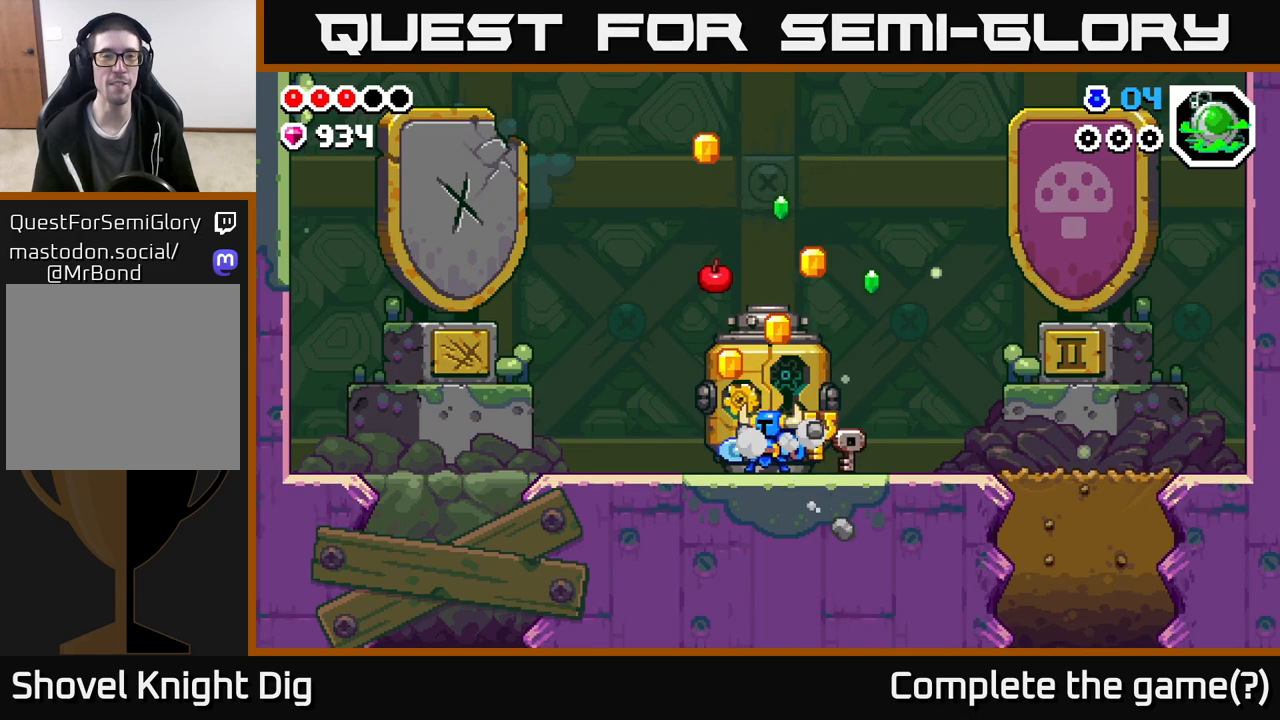
{"buttons": [], "left_stick": "right", "right_stick": "center", "events": [[433, "left_stick", "right"]]}
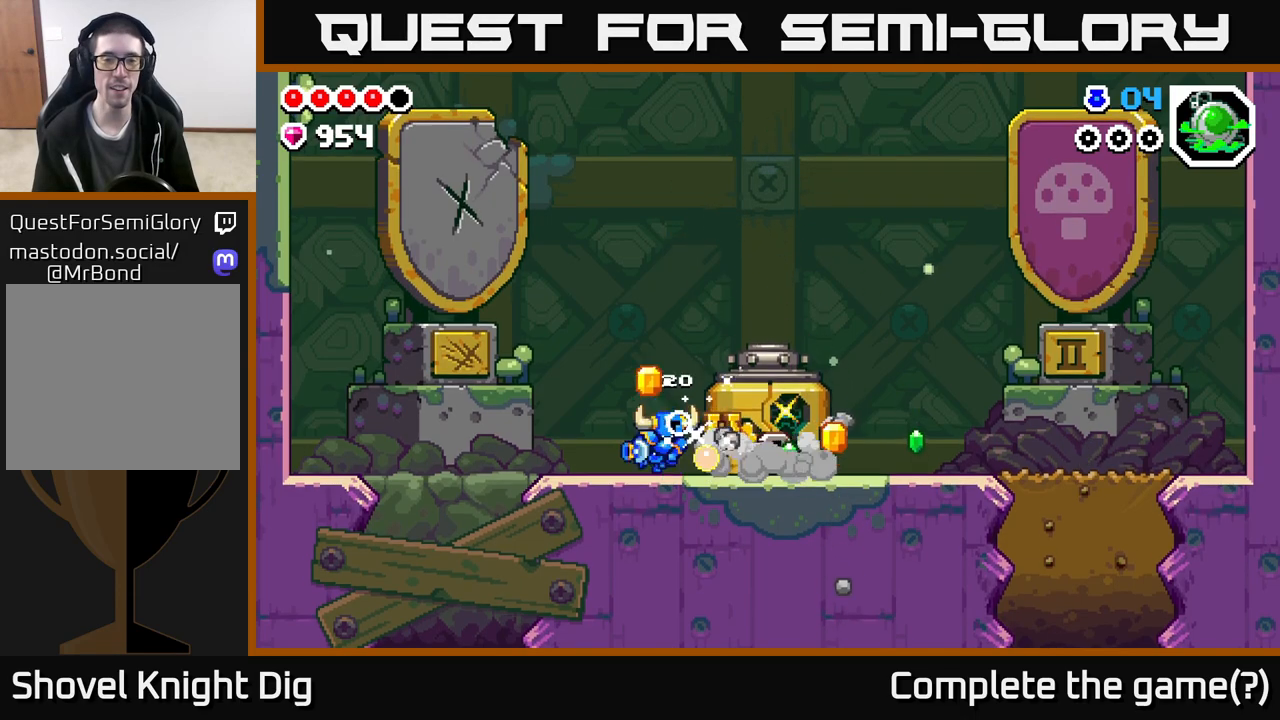
{"buttons": [], "left_stick": "right", "right_stick": "center", "events": []}
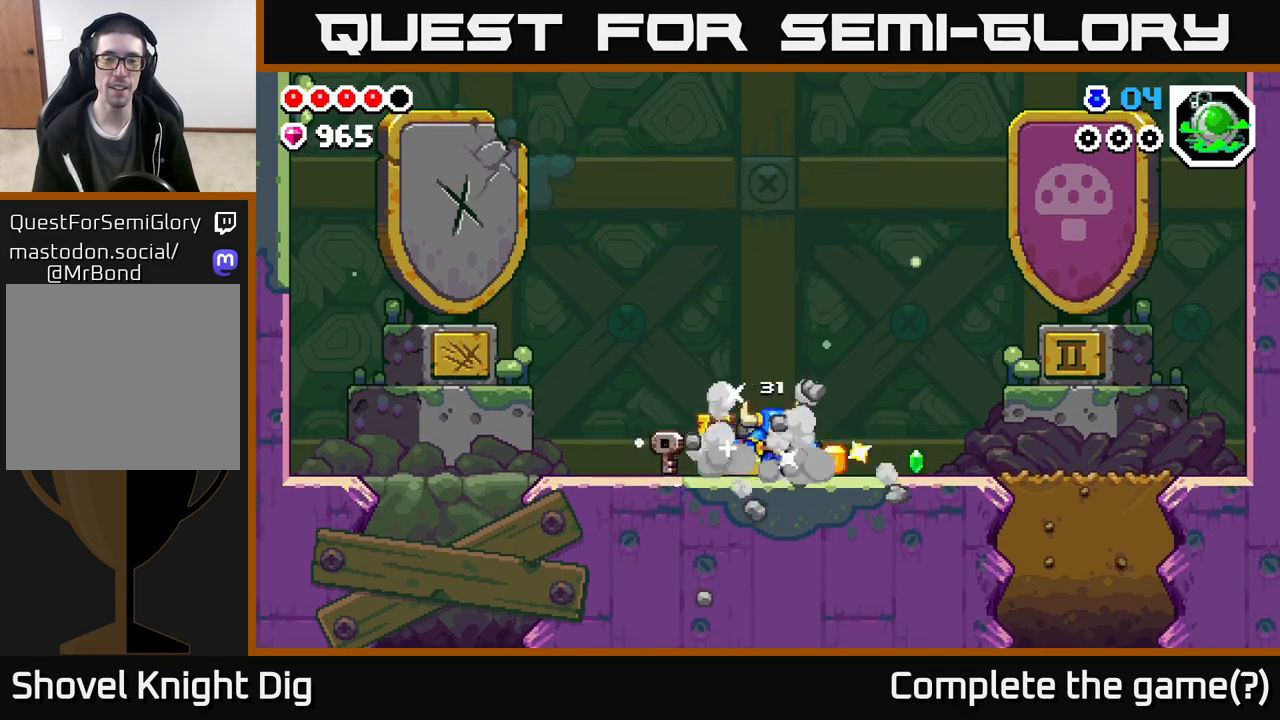
{"buttons": [], "left_stick": "right", "right_stick": "center", "events": []}
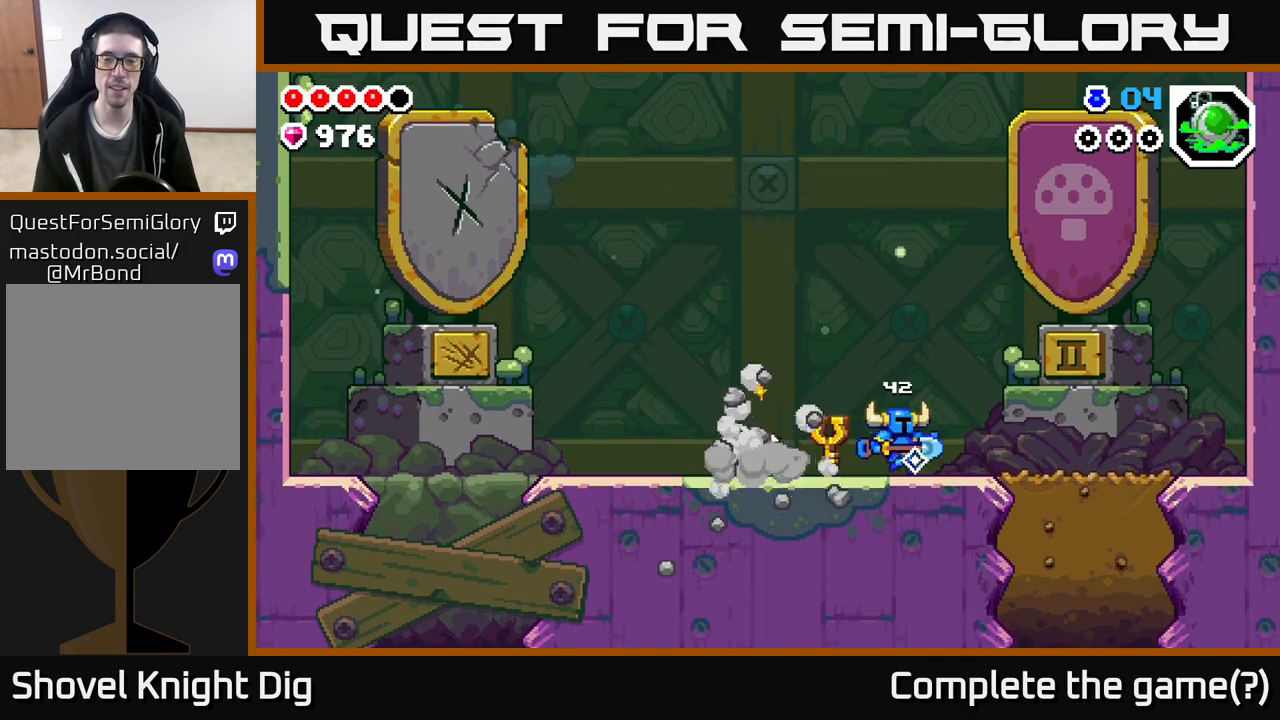
{"buttons": [], "left_stick": "right", "right_stick": "center", "events": []}
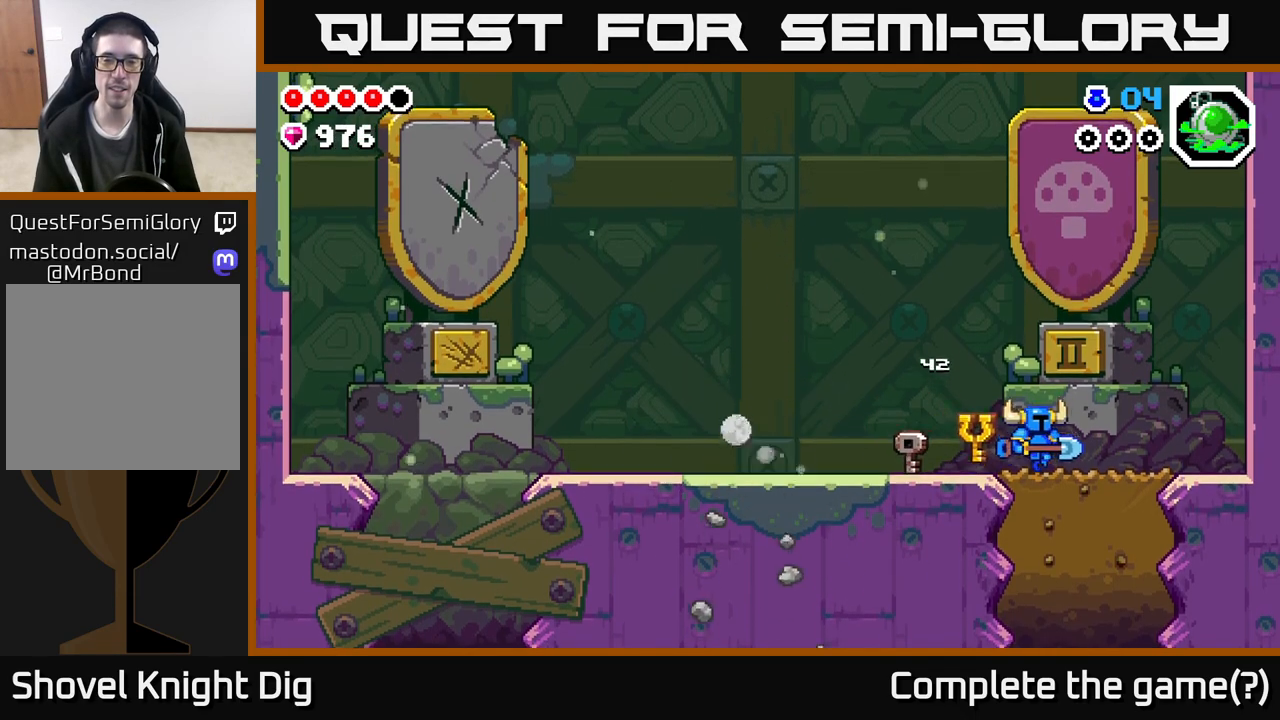
{"buttons": [], "left_stick": "down", "right_stick": "center", "events": [[83, "left_stick", "down"], [100, "X", "down"], [200, "X", "up"], [317, "X", "down"], [383, "X", "up"]]}
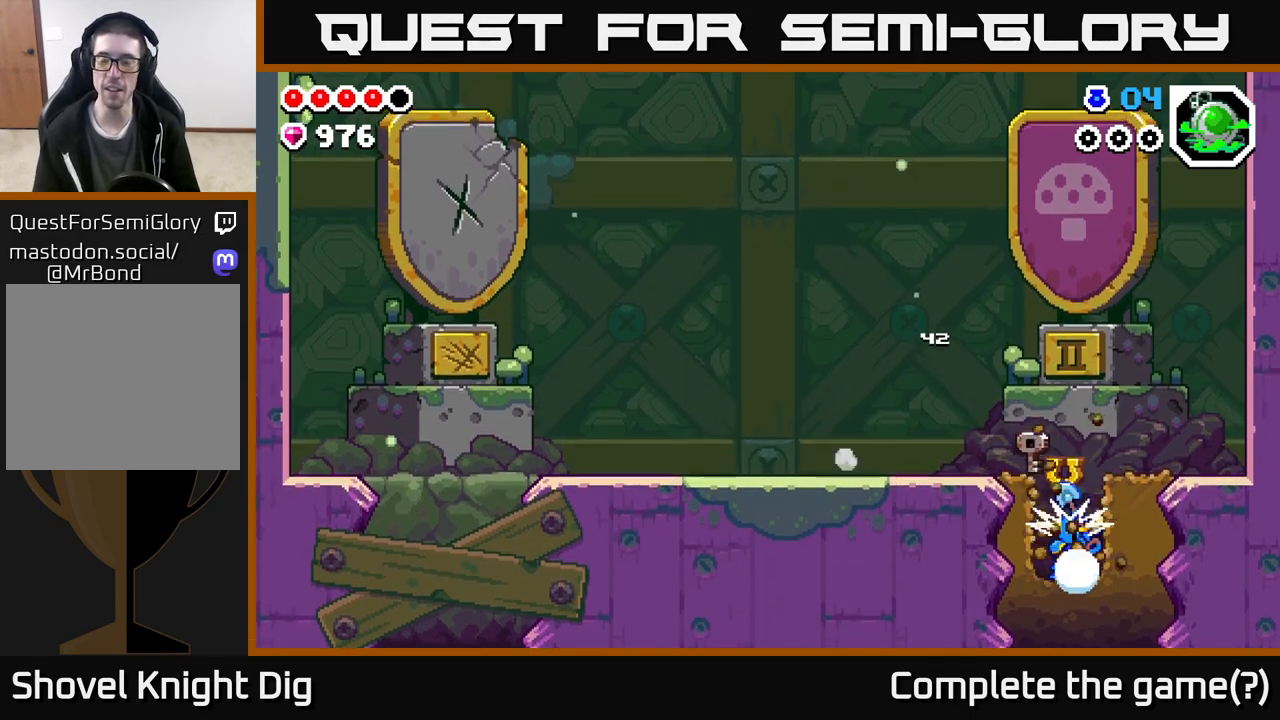
{"buttons": [], "left_stick": "down", "right_stick": "center", "events": [[50, "X", "down"], [117, "X", "up"], [283, "X", "down"], [400, "X", "up"]]}
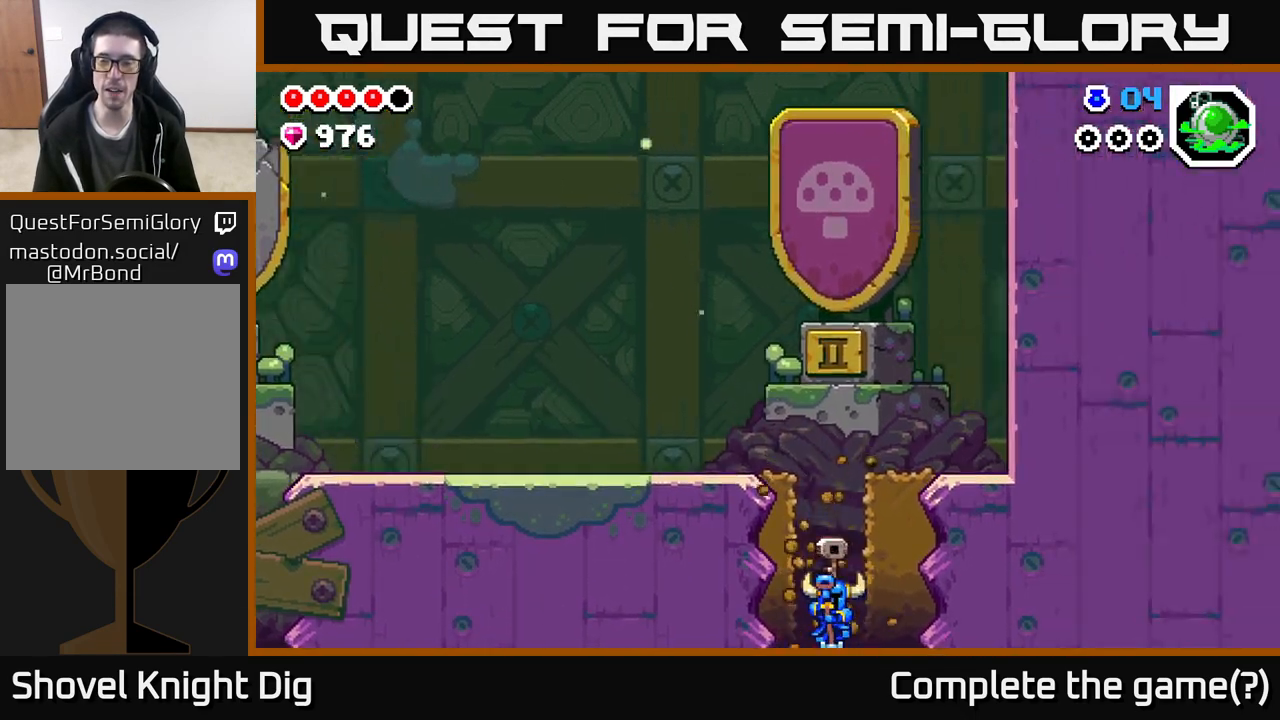
{"buttons": [], "left_stick": "center", "right_stick": "center", "events": [[50, "left_stick", "center"]]}